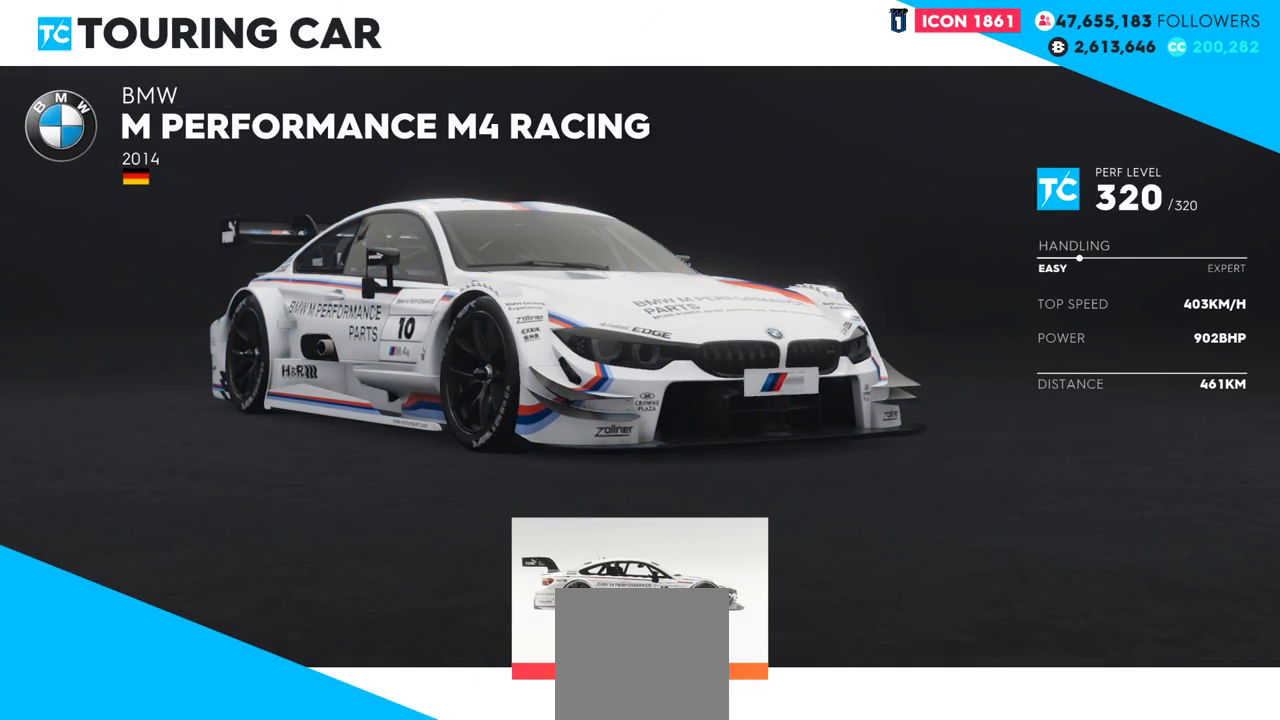
Gameplay with a controller (Xbox layout); each line is a JSON object with the inputs held at the frame after it. "events" lists button and stick changes between this image and that frame as [ms after this image, input, new state], when the widget could be followed in between.
{"buttons": [], "left_stick": "center", "right_stick": "center", "events": [[200, "A", "down"], [333, "A", "up"]]}
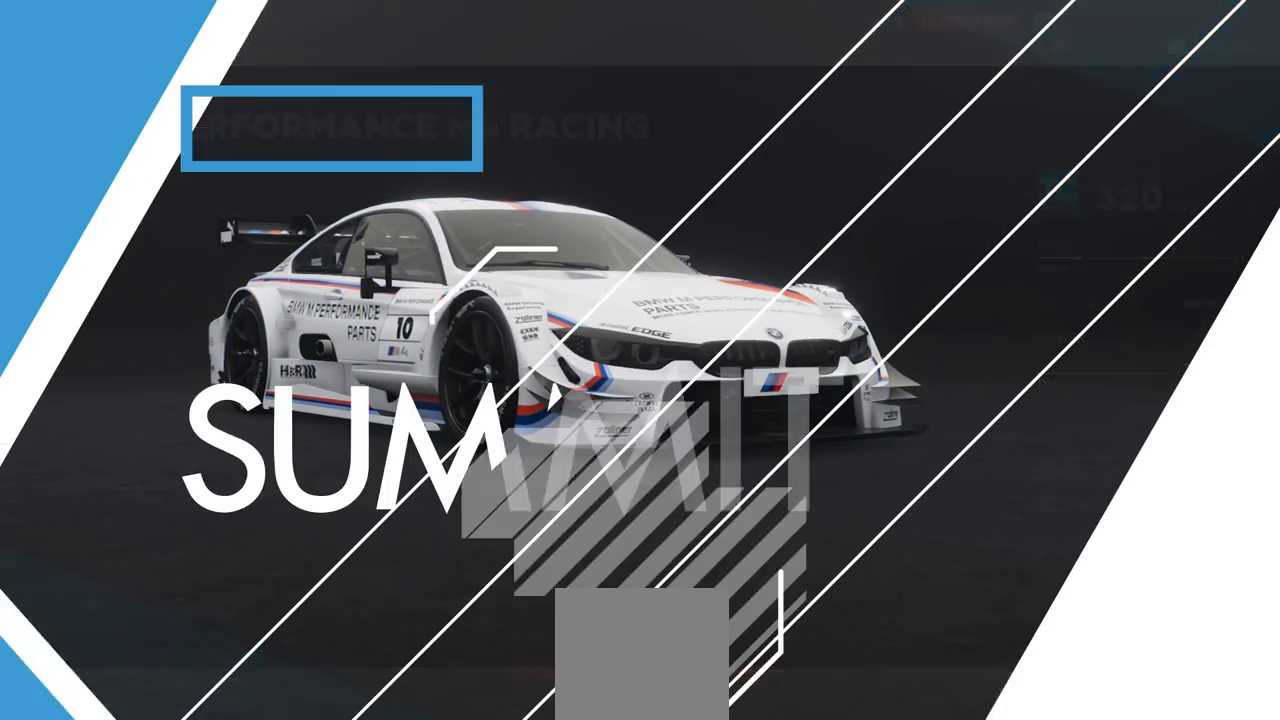
{"buttons": [], "left_stick": "center", "right_stick": "center", "events": []}
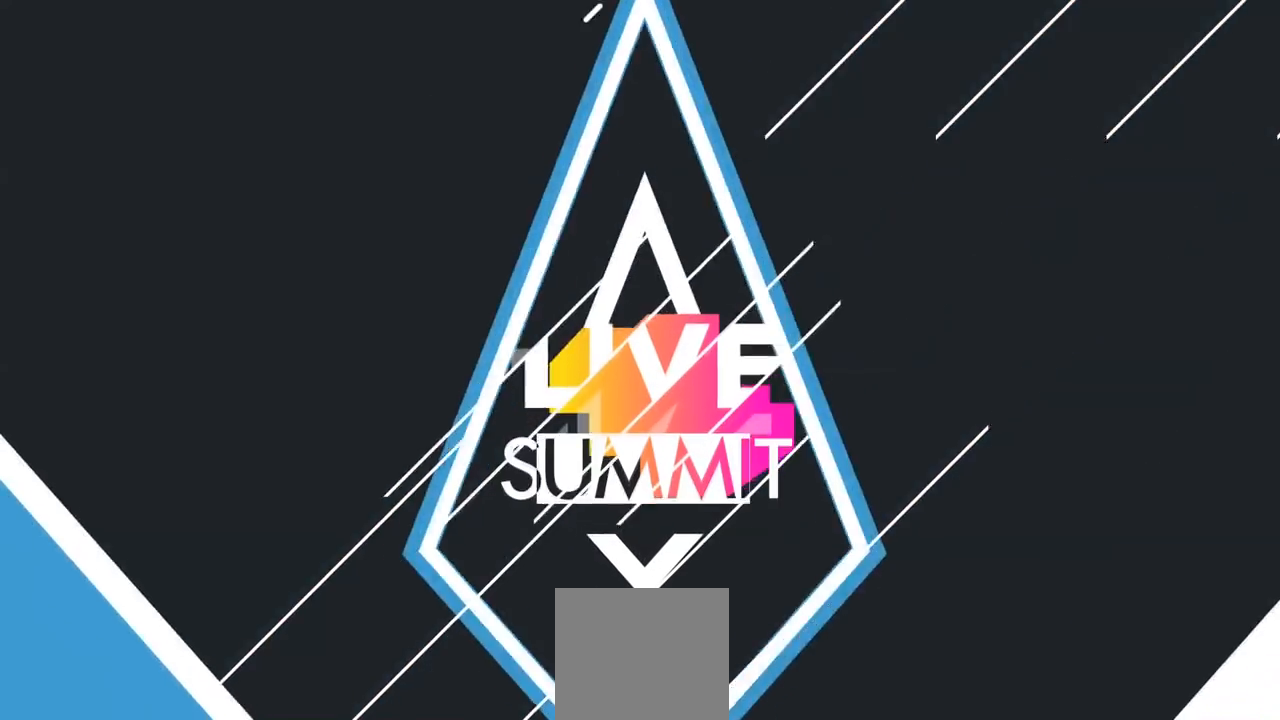
{"buttons": ["R2"], "left_stick": "center", "right_stick": "center", "events": [[100, "R2", "down"]]}
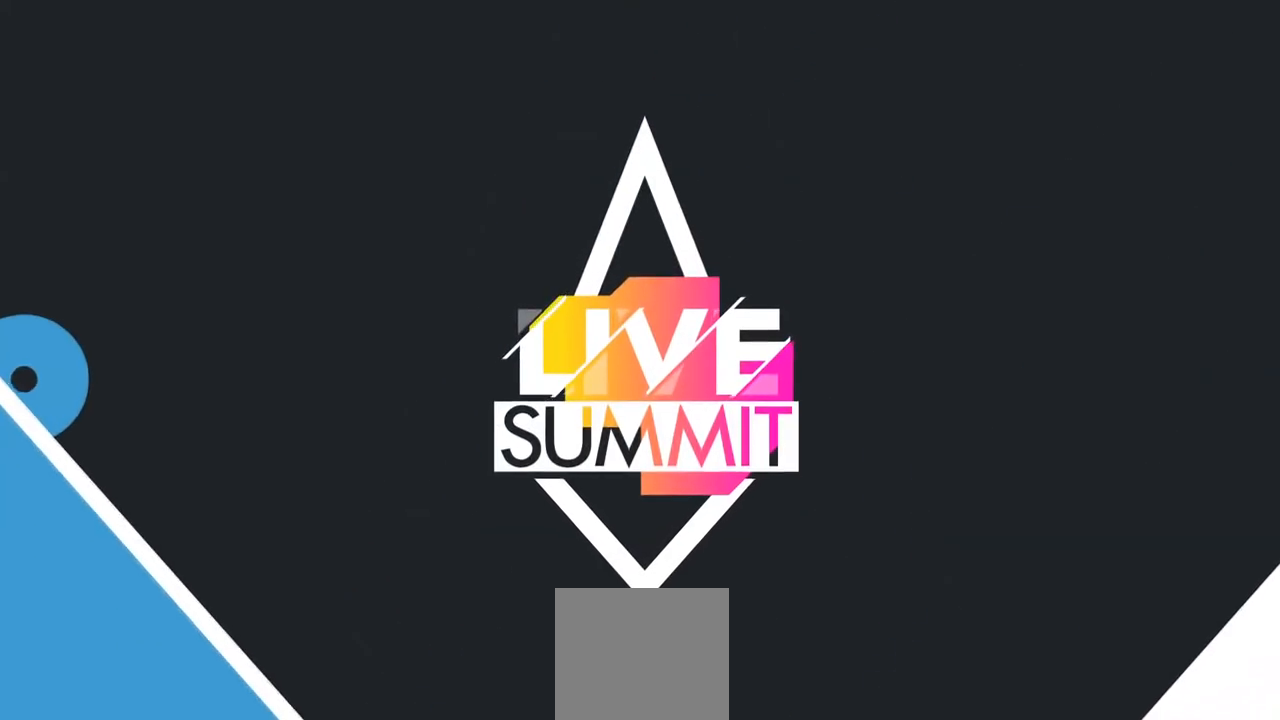
{"buttons": ["R2"], "left_stick": "center", "right_stick": "center", "events": []}
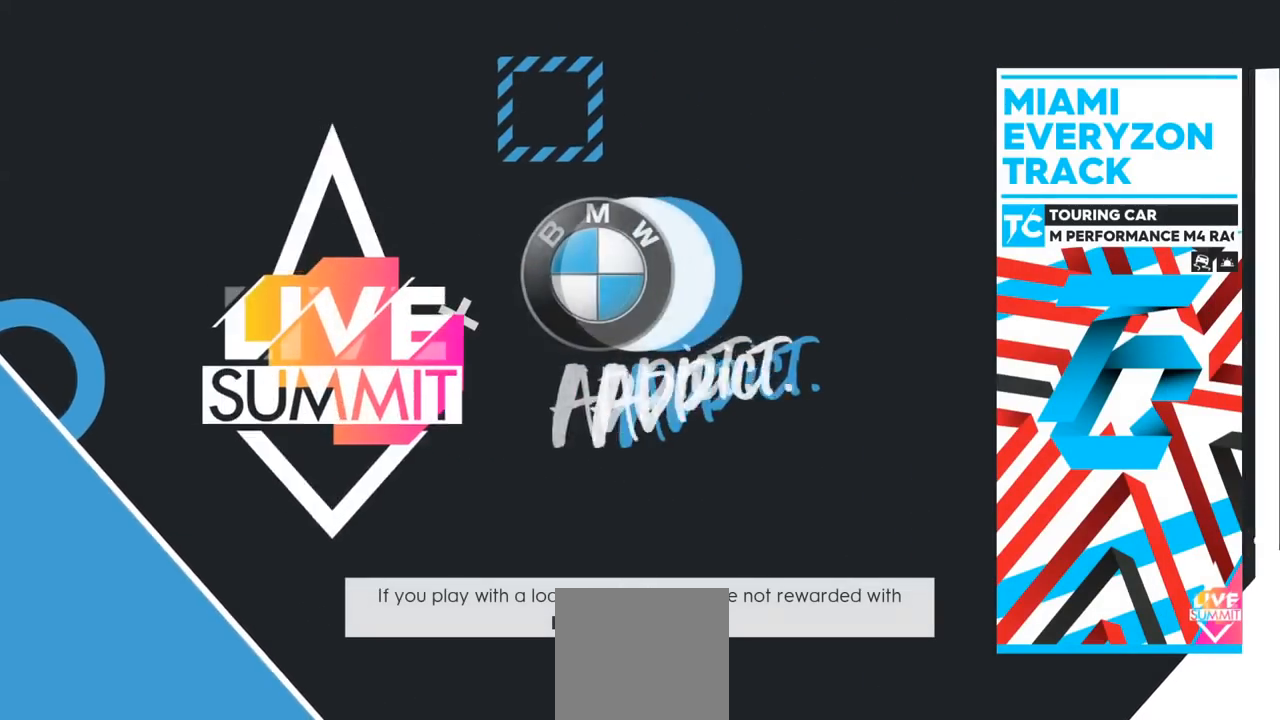
{"buttons": ["R2"], "left_stick": "center", "right_stick": "center", "events": []}
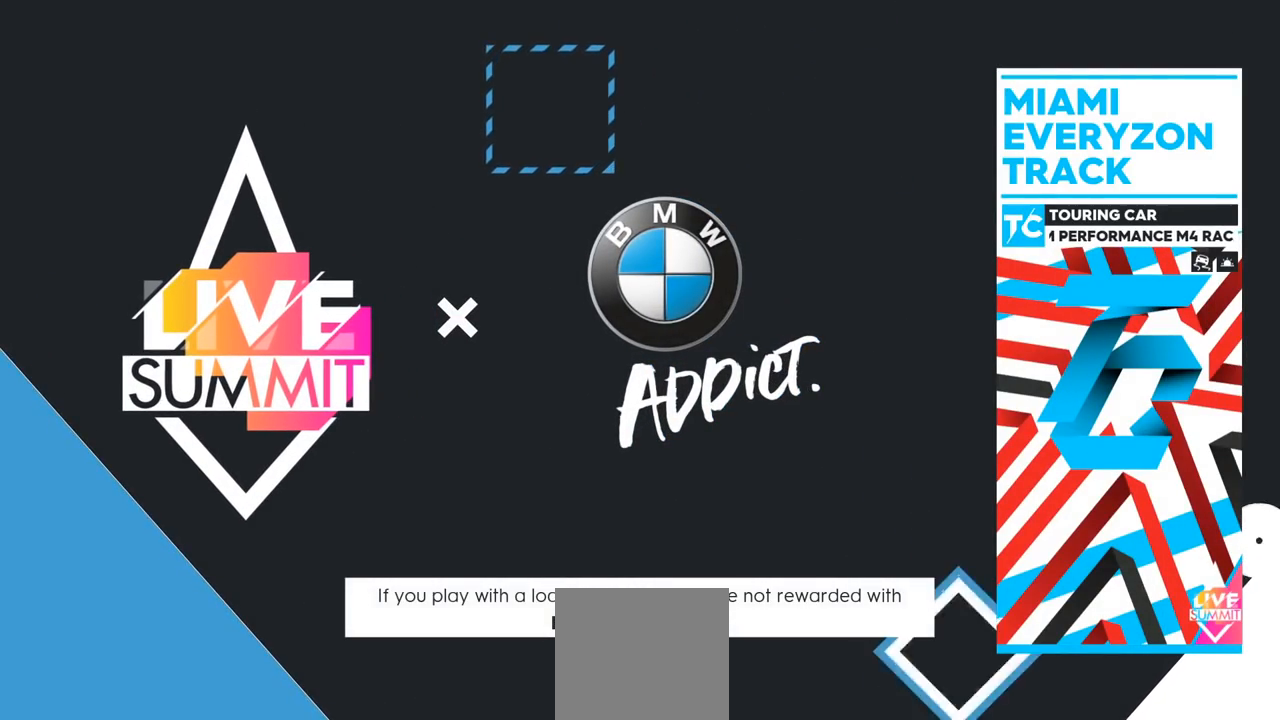
{"buttons": ["R2"], "left_stick": "center", "right_stick": "center", "events": []}
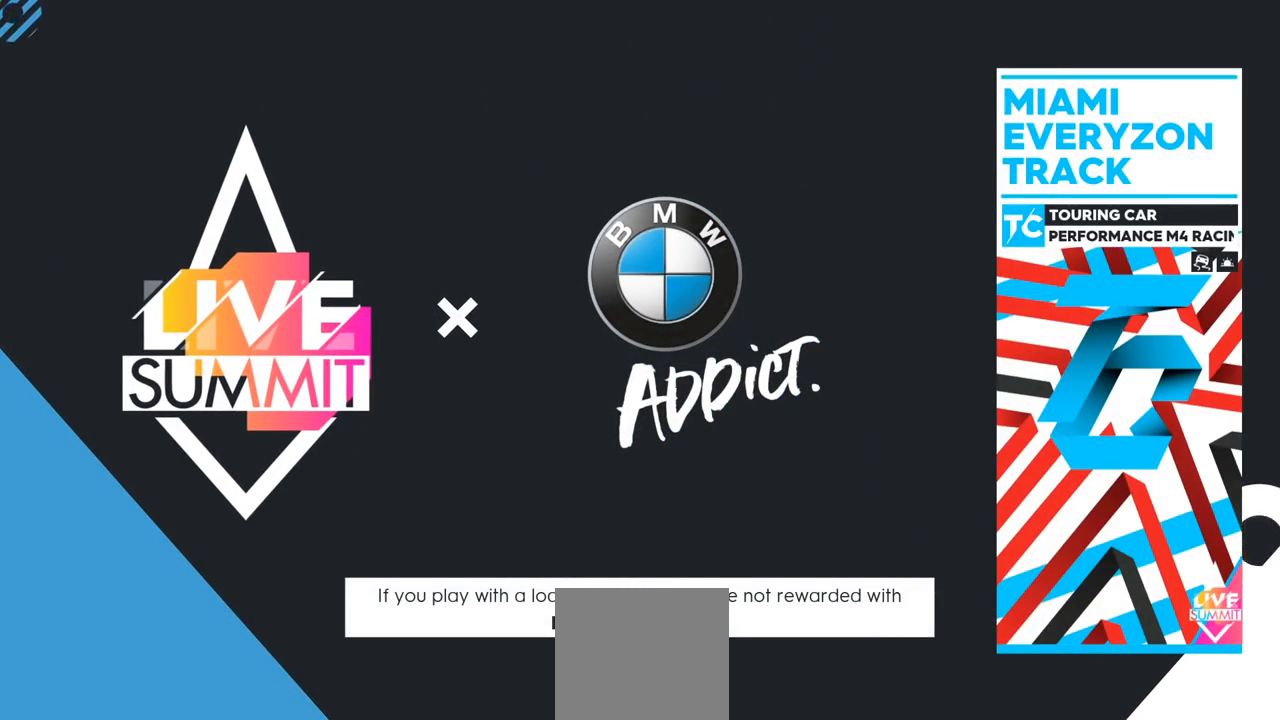
{"buttons": ["R2"], "left_stick": "center", "right_stick": "center", "events": []}
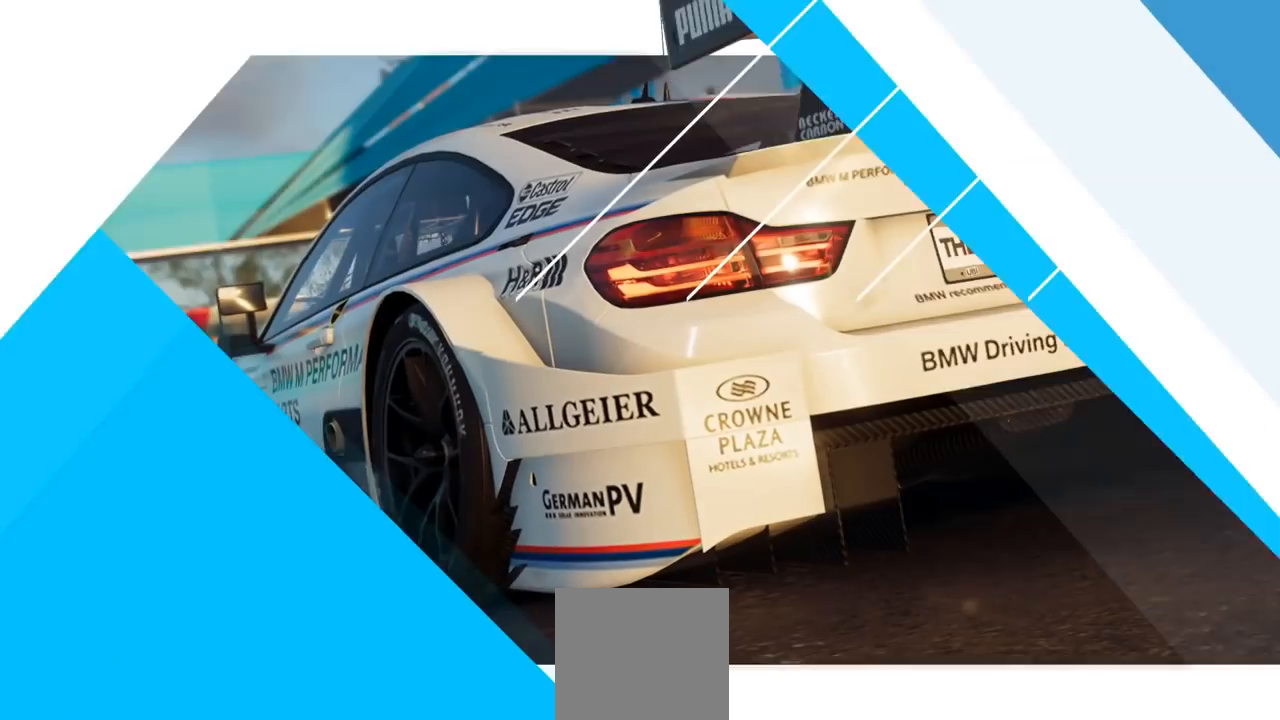
{"buttons": ["R2"], "left_stick": "center", "right_stick": "center", "events": []}
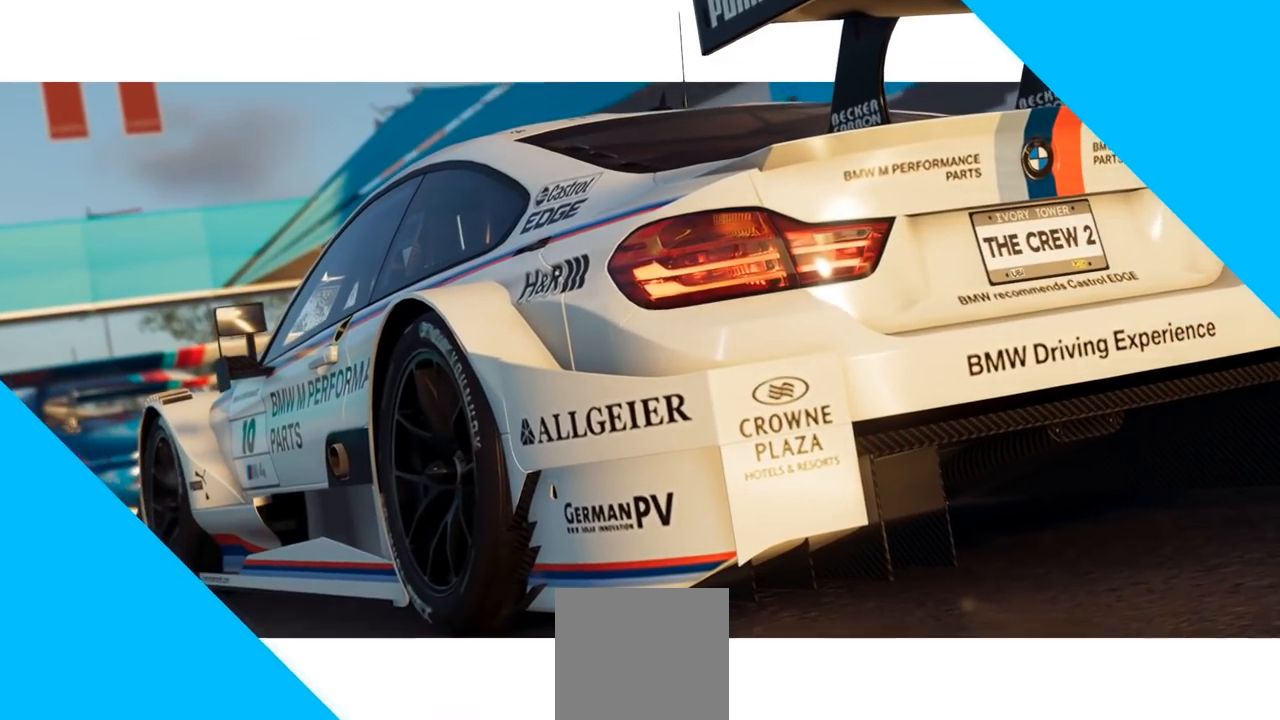
{"buttons": ["R2"], "left_stick": "center", "right_stick": "center", "events": []}
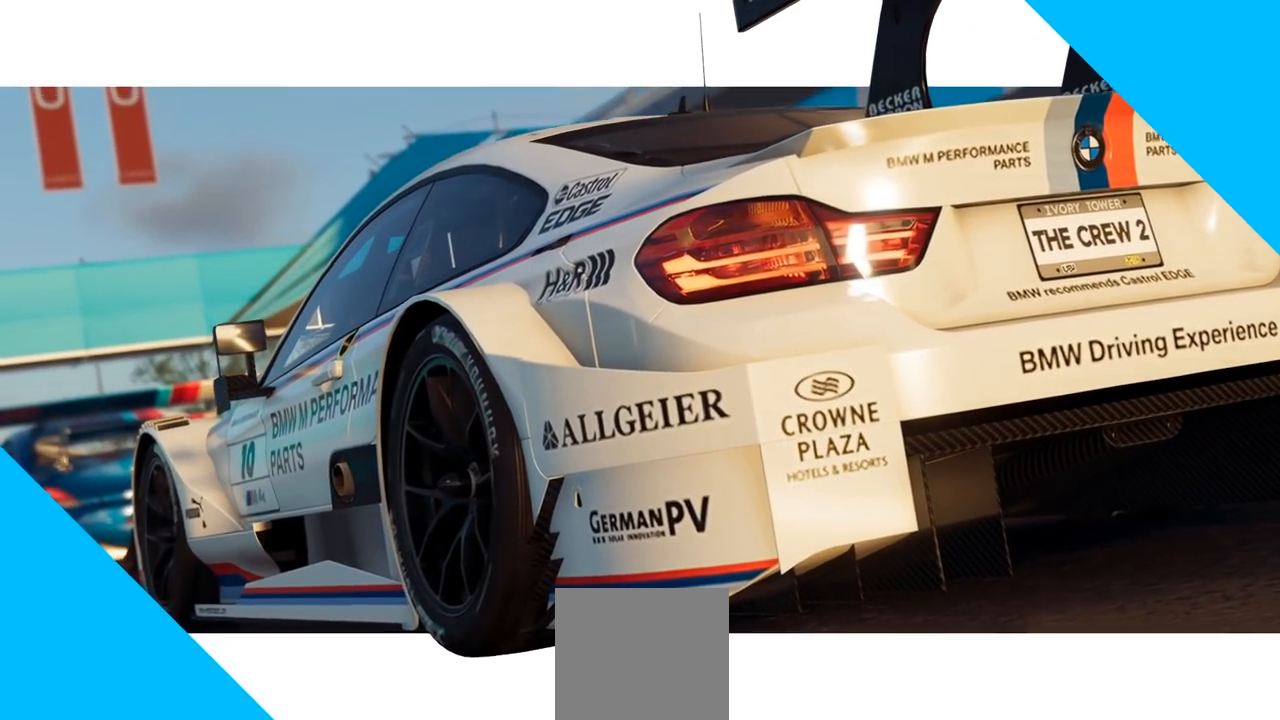
{"buttons": ["R2"], "left_stick": "center", "right_stick": "center", "events": []}
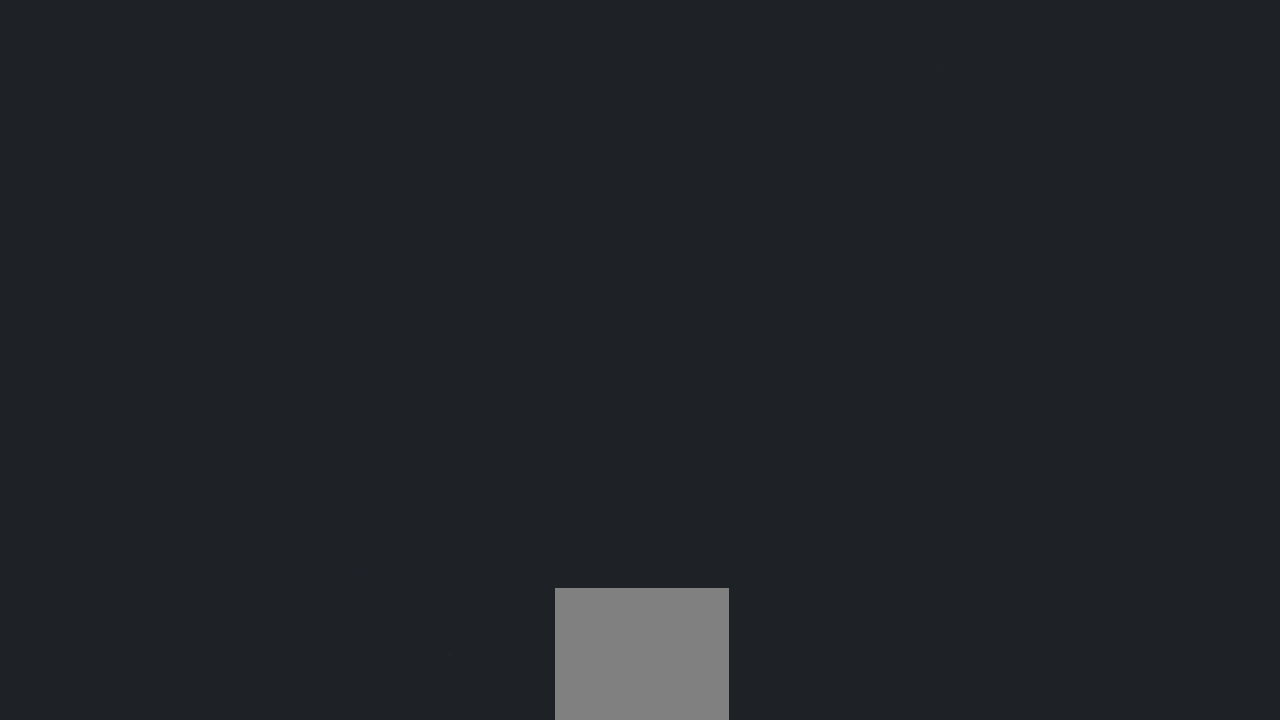
{"buttons": ["R2"], "left_stick": "center", "right_stick": "center", "events": []}
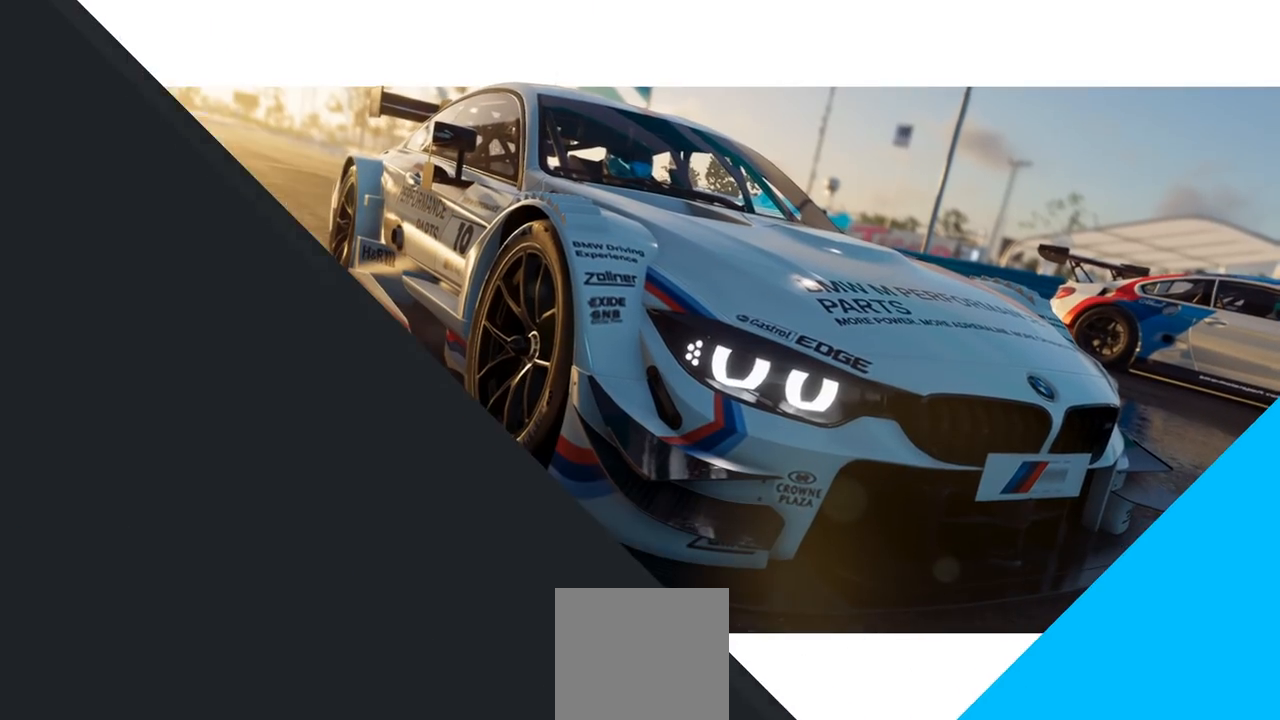
{"buttons": ["R2"], "left_stick": "center", "right_stick": "center", "events": []}
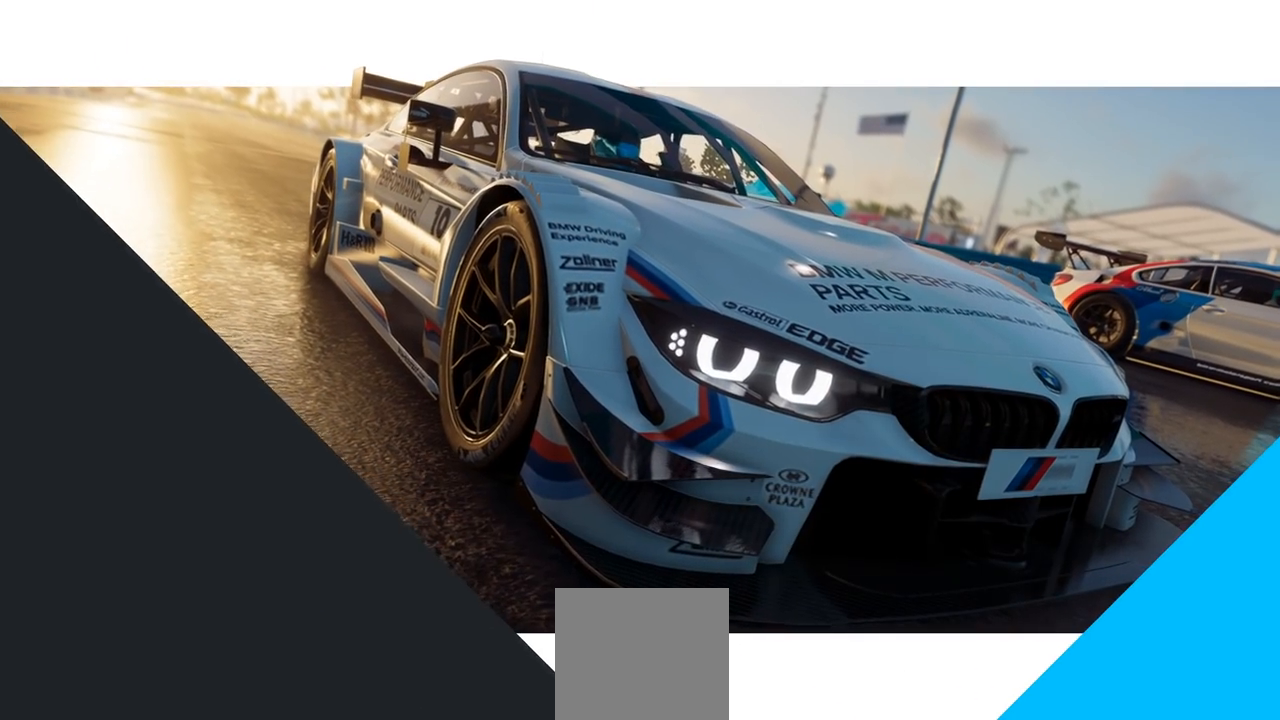
{"buttons": ["R2"], "left_stick": "center", "right_stick": "center", "events": []}
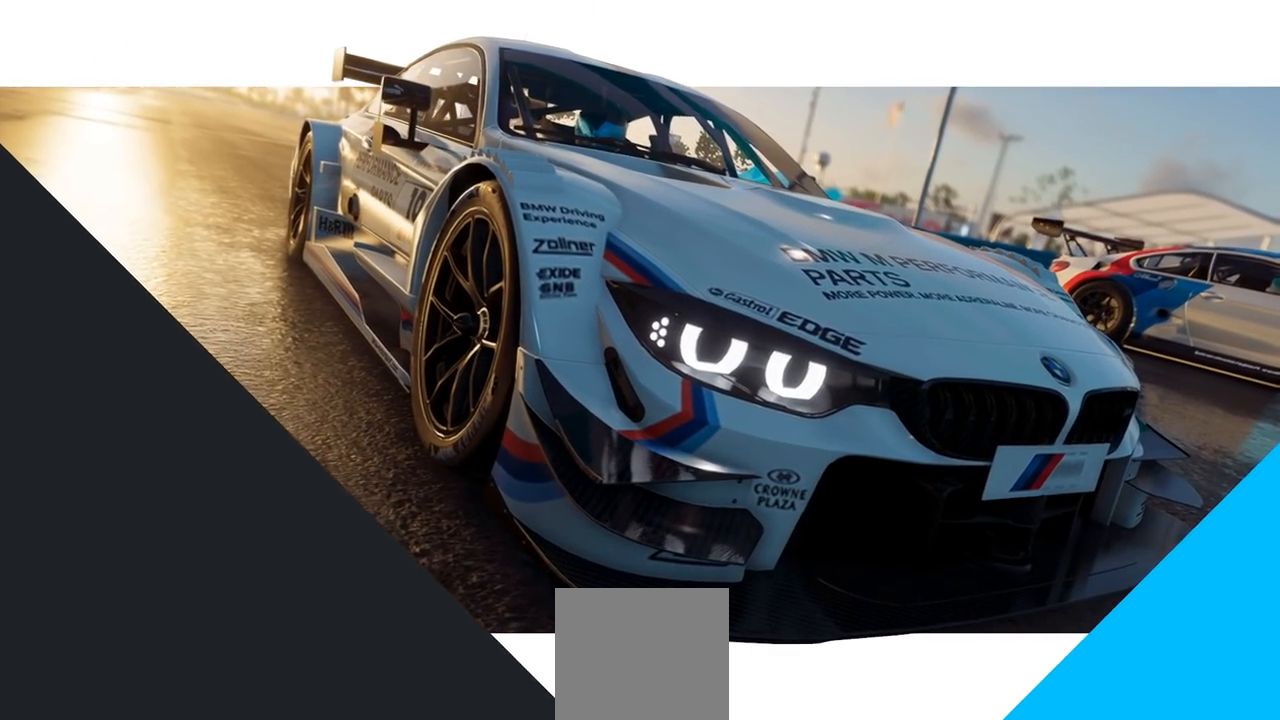
{"buttons": ["R2"], "left_stick": "center", "right_stick": "center", "events": []}
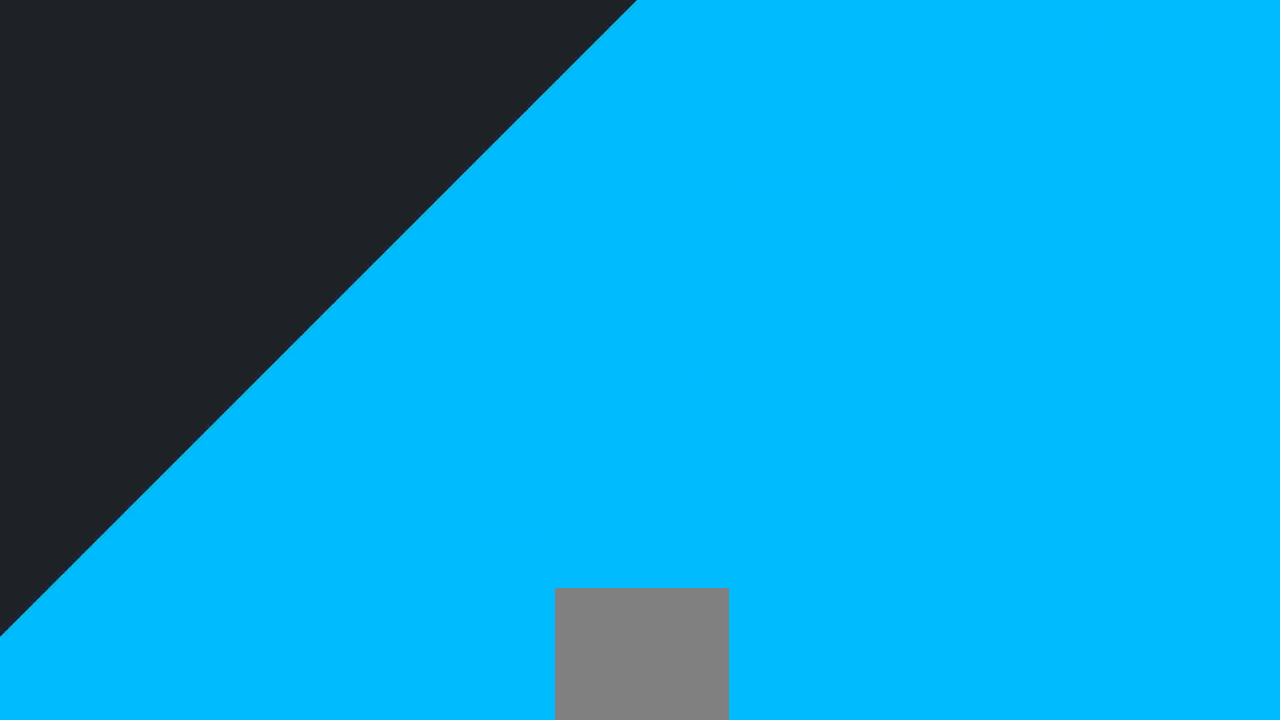
{"buttons": ["R2"], "left_stick": "center", "right_stick": "center", "events": []}
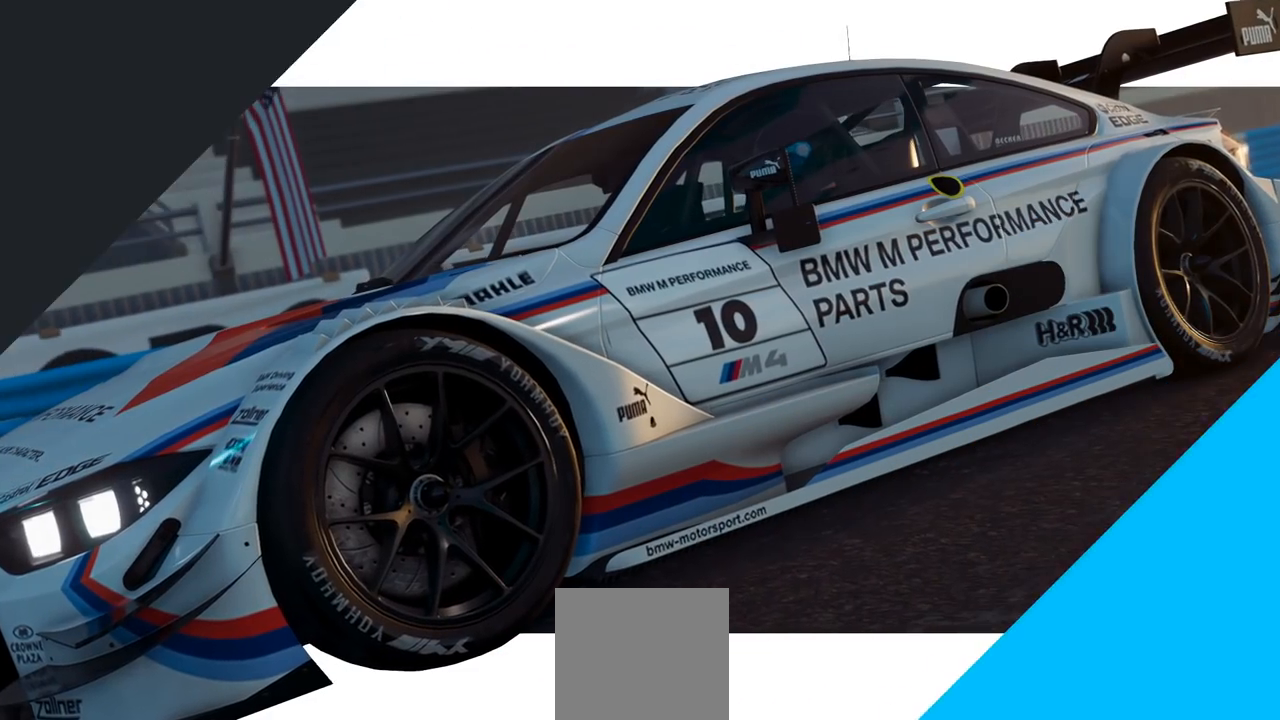
{"buttons": ["R2"], "left_stick": "center", "right_stick": "center", "events": []}
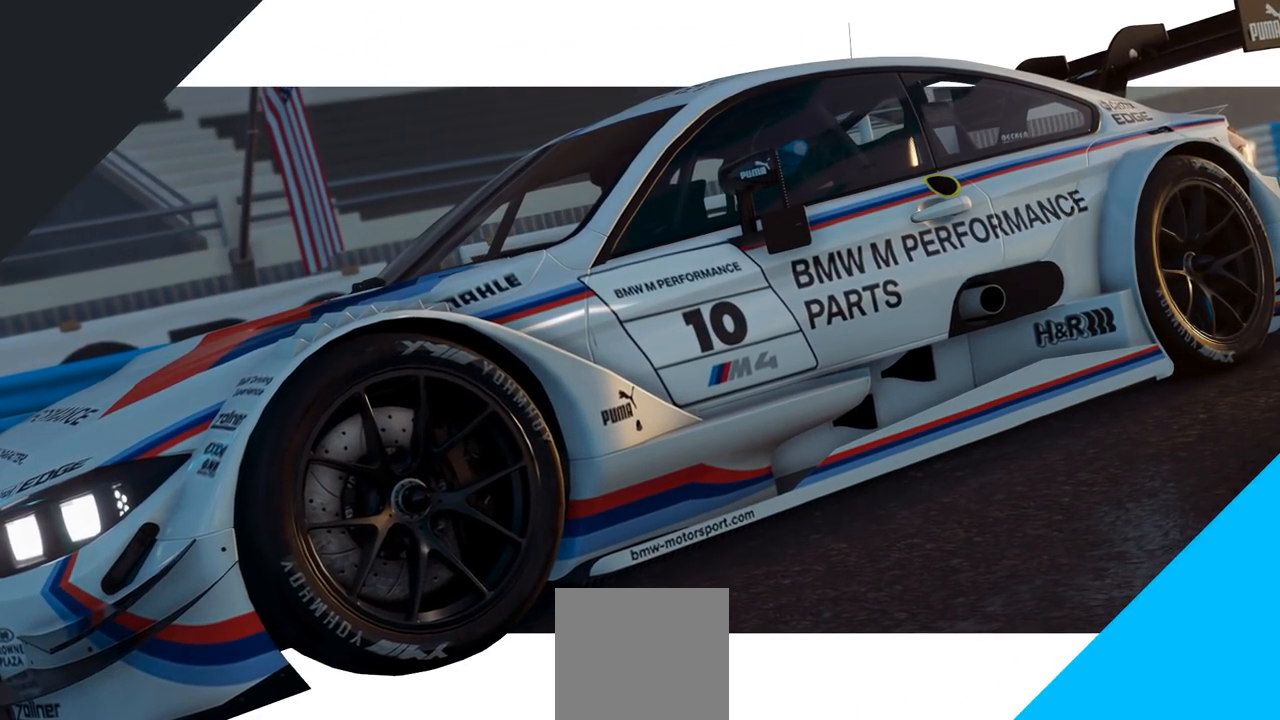
{"buttons": ["R2"], "left_stick": "center", "right_stick": "center", "events": []}
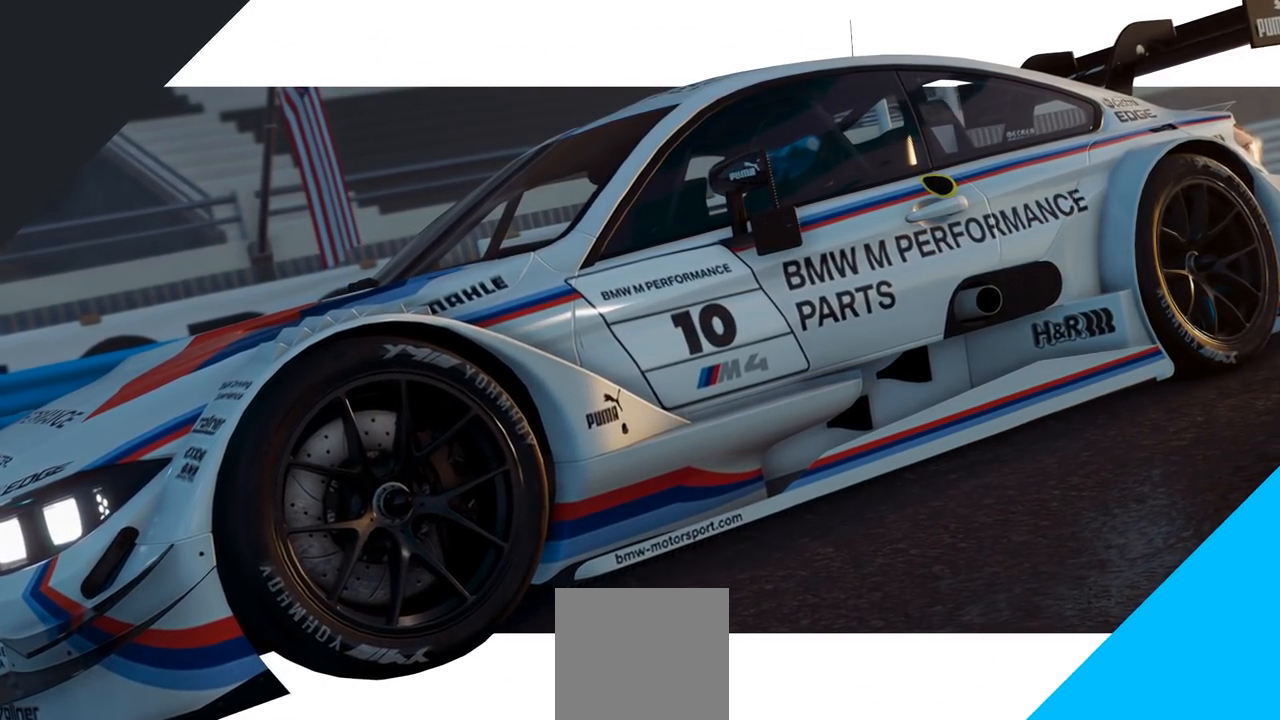
{"buttons": ["R2"], "left_stick": "center", "right_stick": "center", "events": []}
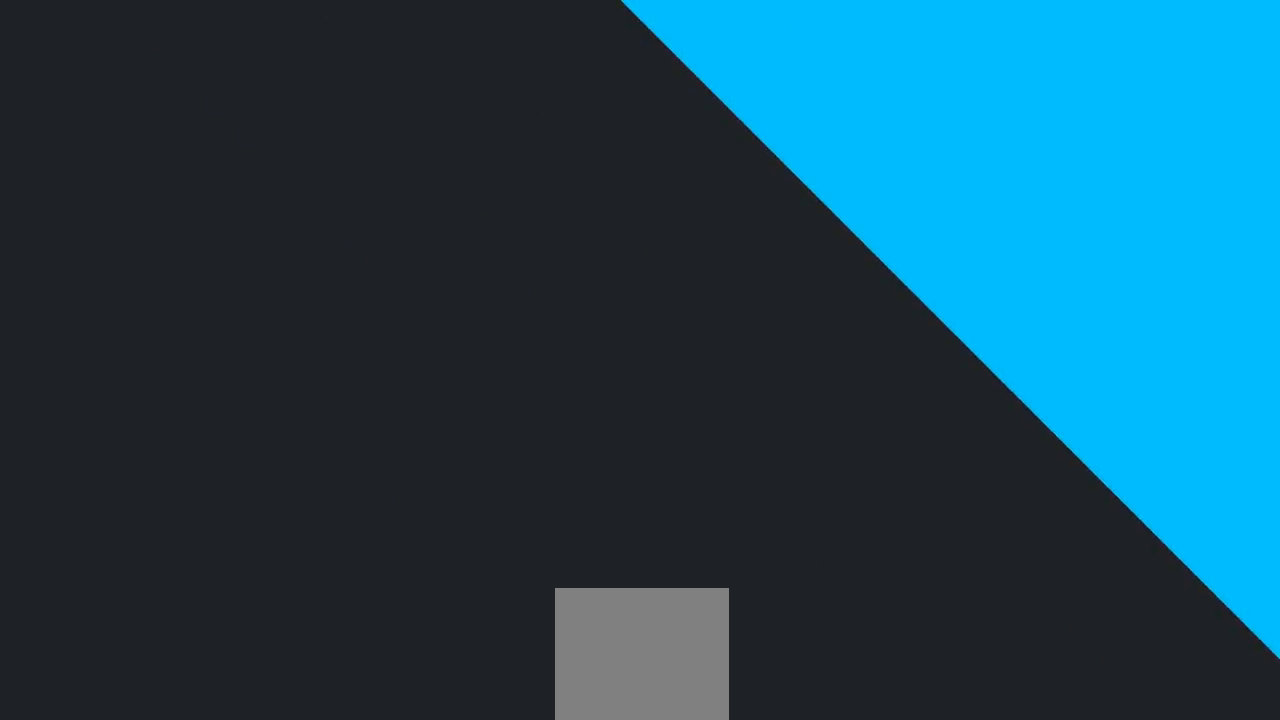
{"buttons": ["R2"], "left_stick": "center", "right_stick": "center", "events": []}
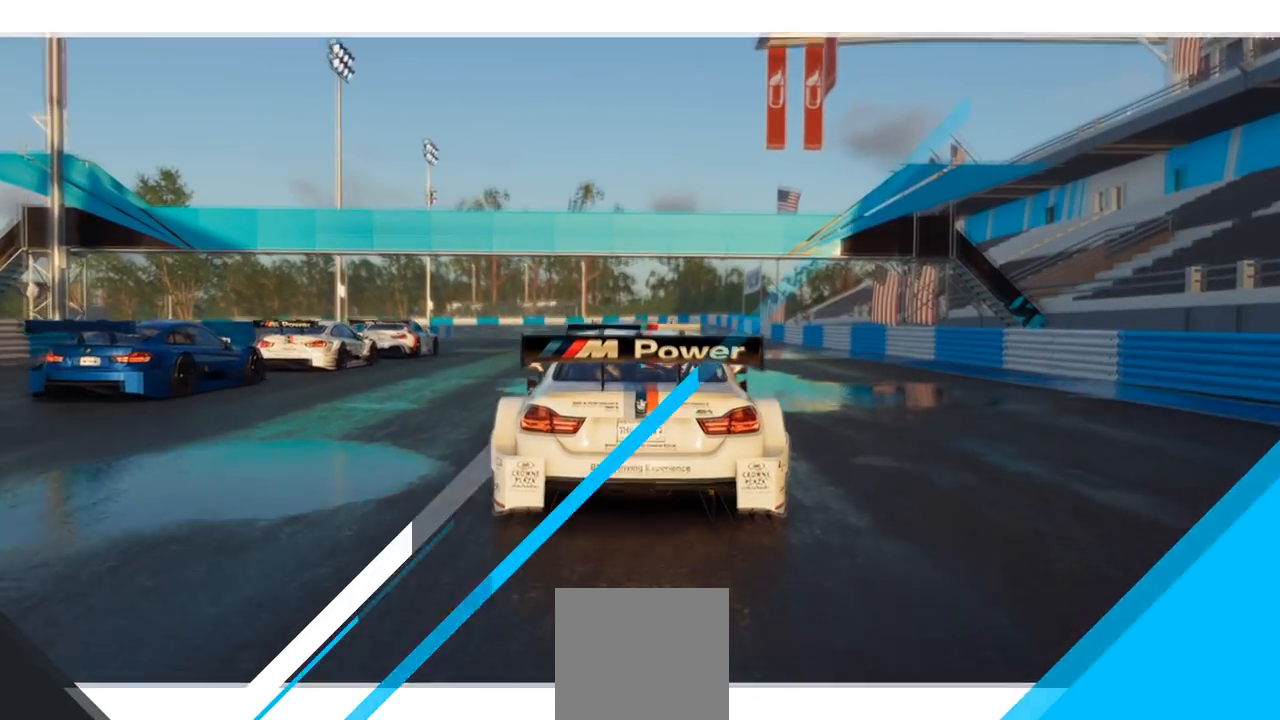
{"buttons": ["R2"], "left_stick": "left", "right_stick": "center", "events": [[484, "left_stick", "left"]]}
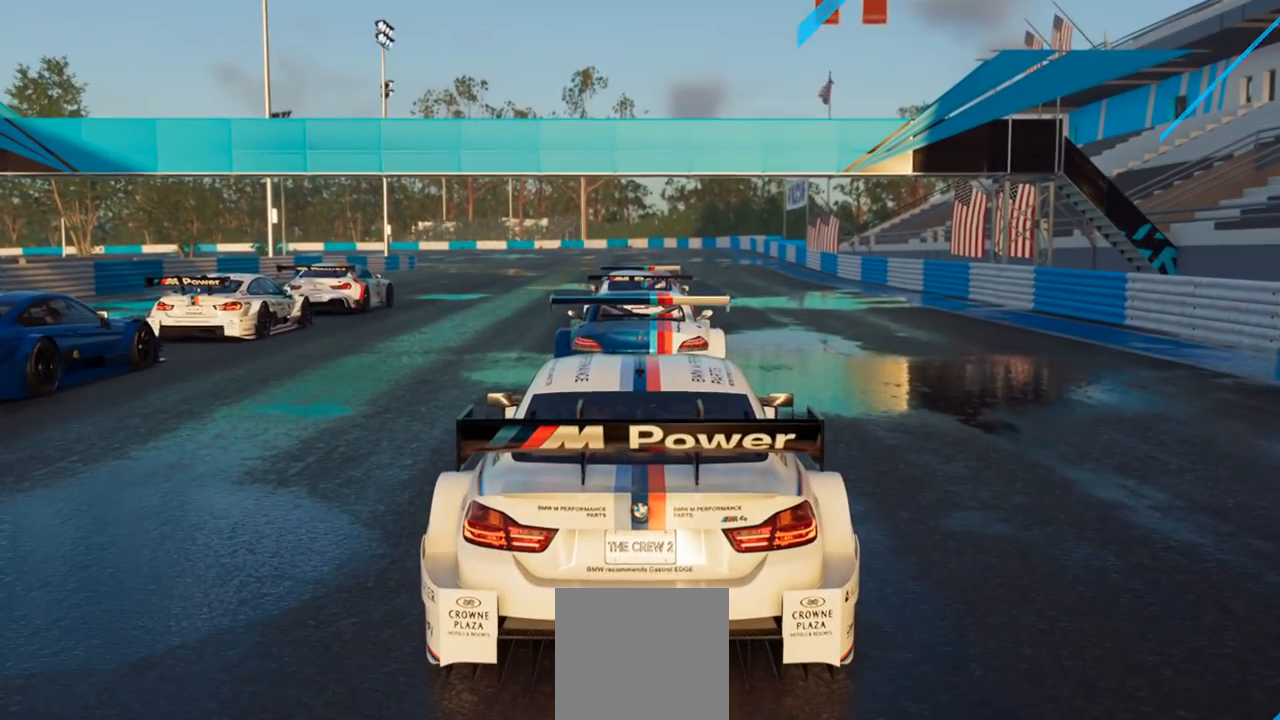
{"buttons": ["R2"], "left_stick": "left", "right_stick": "center", "events": []}
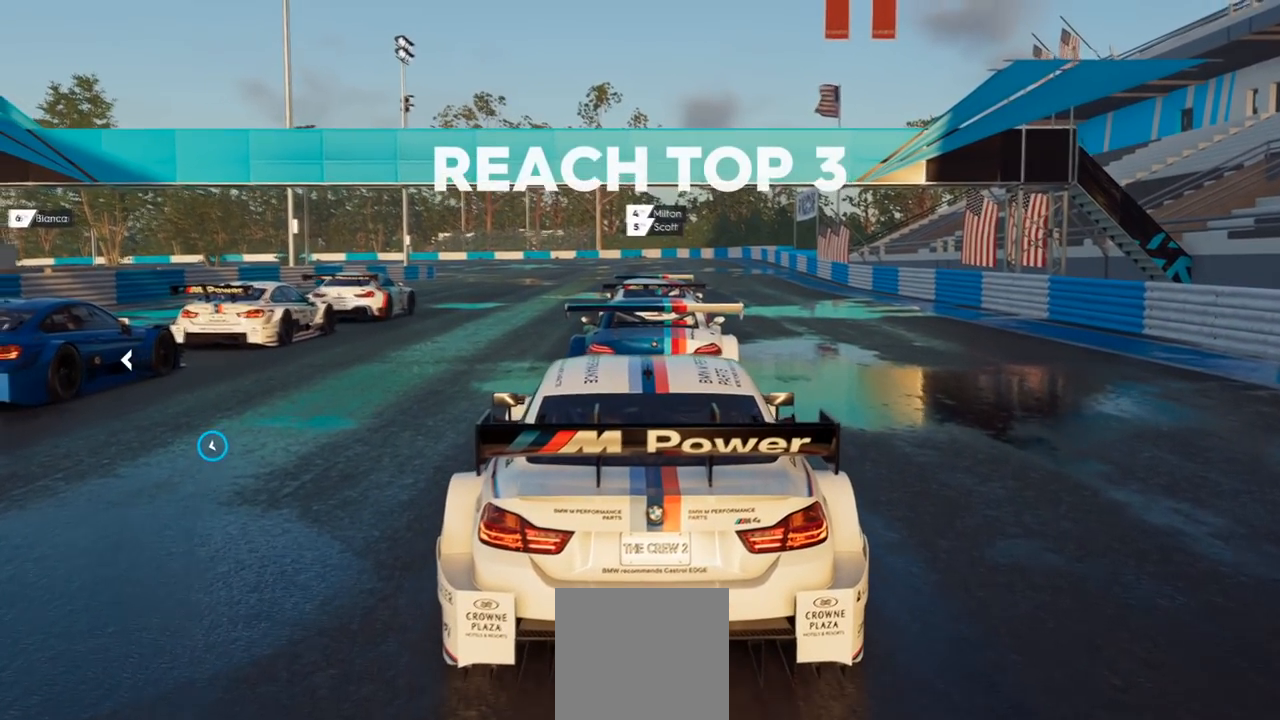
{"buttons": ["Y", "R2"], "left_stick": "center", "right_stick": "center", "events": [[134, "left_stick", "center"], [167, "Y", "down"], [234, "left_stick", "left"], [418, "left_stick", "center"]]}
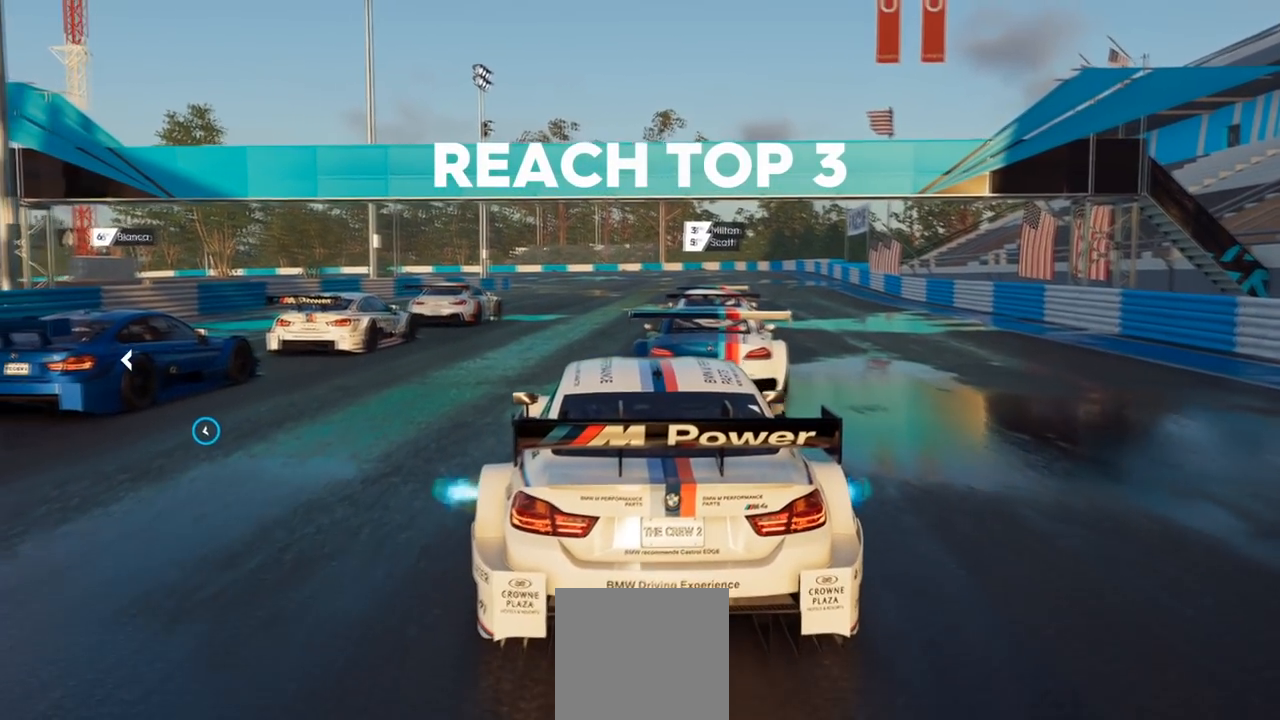
{"buttons": ["Y", "R2"], "left_stick": "center", "right_stick": "center", "events": [[350, "Y", "up"], [450, "Y", "down"]]}
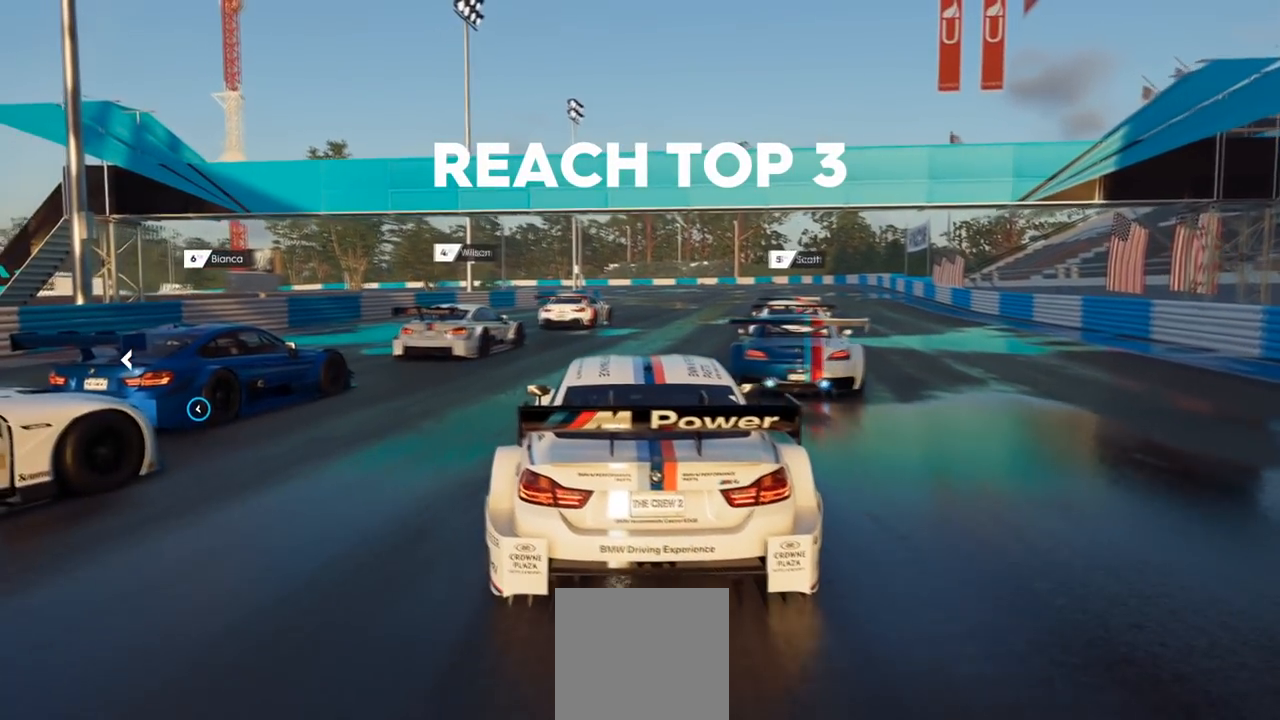
{"buttons": ["Y", "R2"], "left_stick": "center", "right_stick": "center", "events": []}
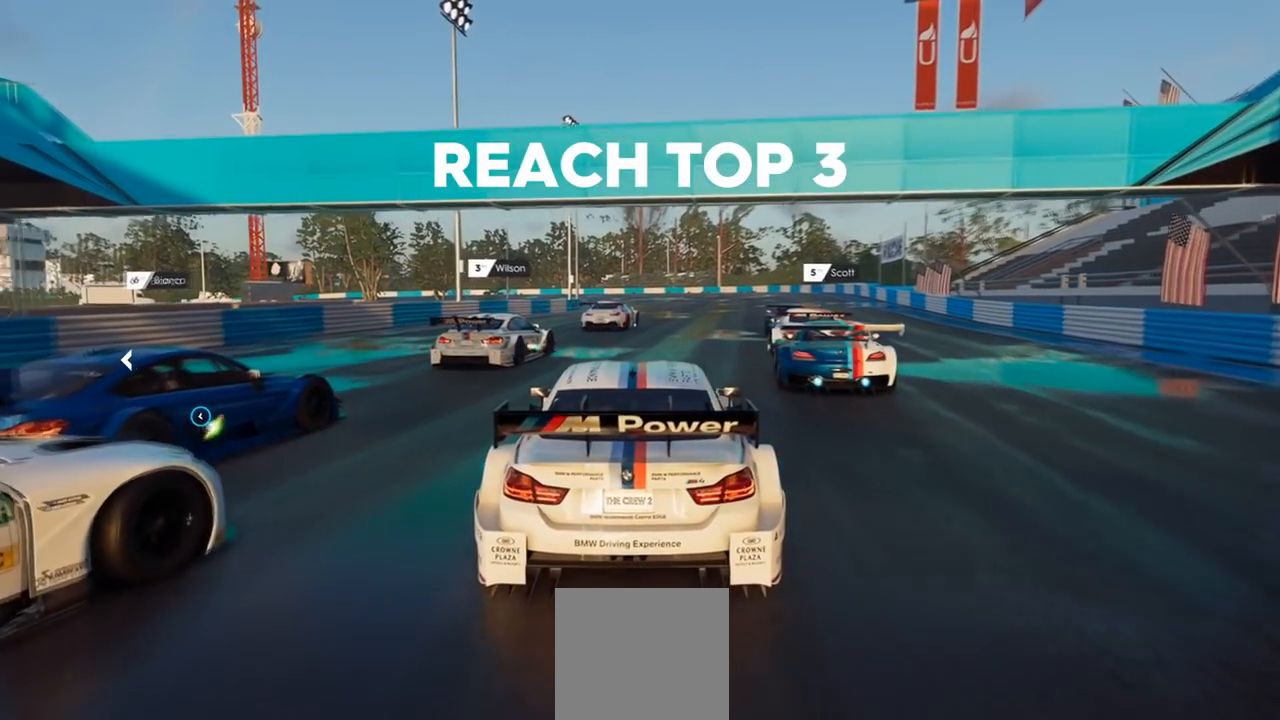
{"buttons": ["R2"], "left_stick": "center", "right_stick": "center", "events": [[217, "Y", "up"]]}
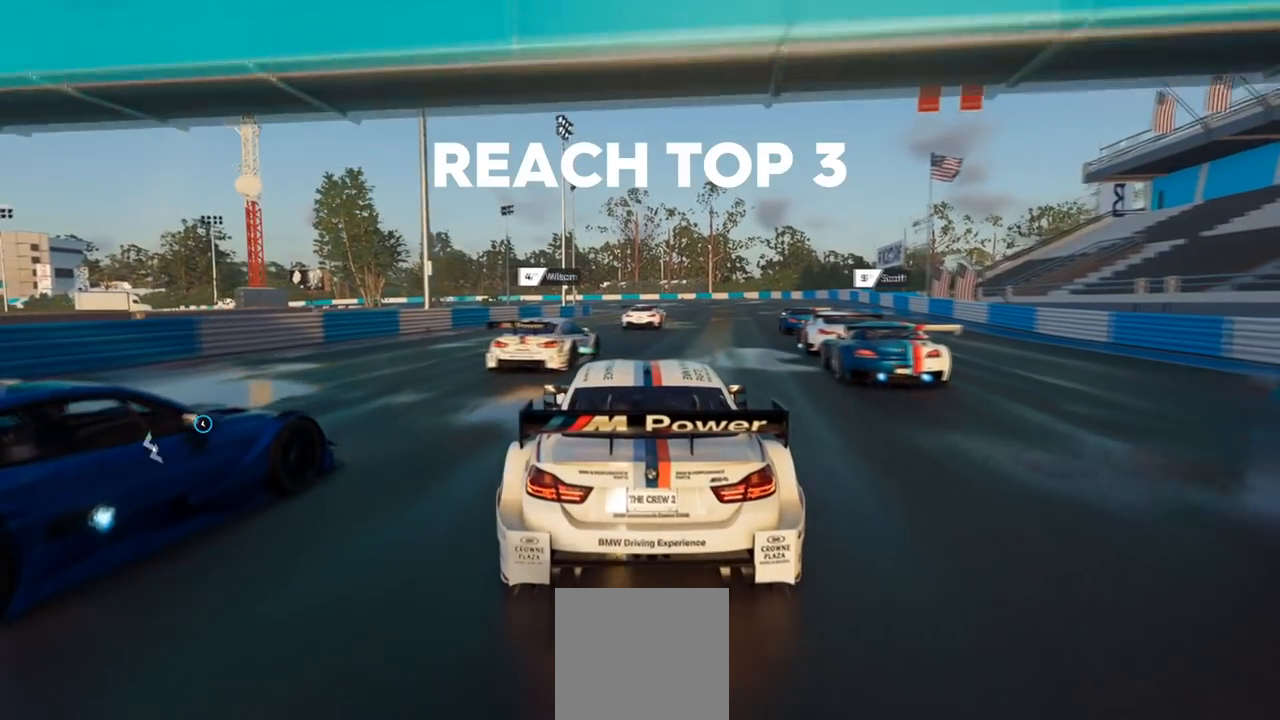
{"buttons": ["Y", "R2"], "left_stick": "center", "right_stick": "center", "events": [[501, "Y", "down"]]}
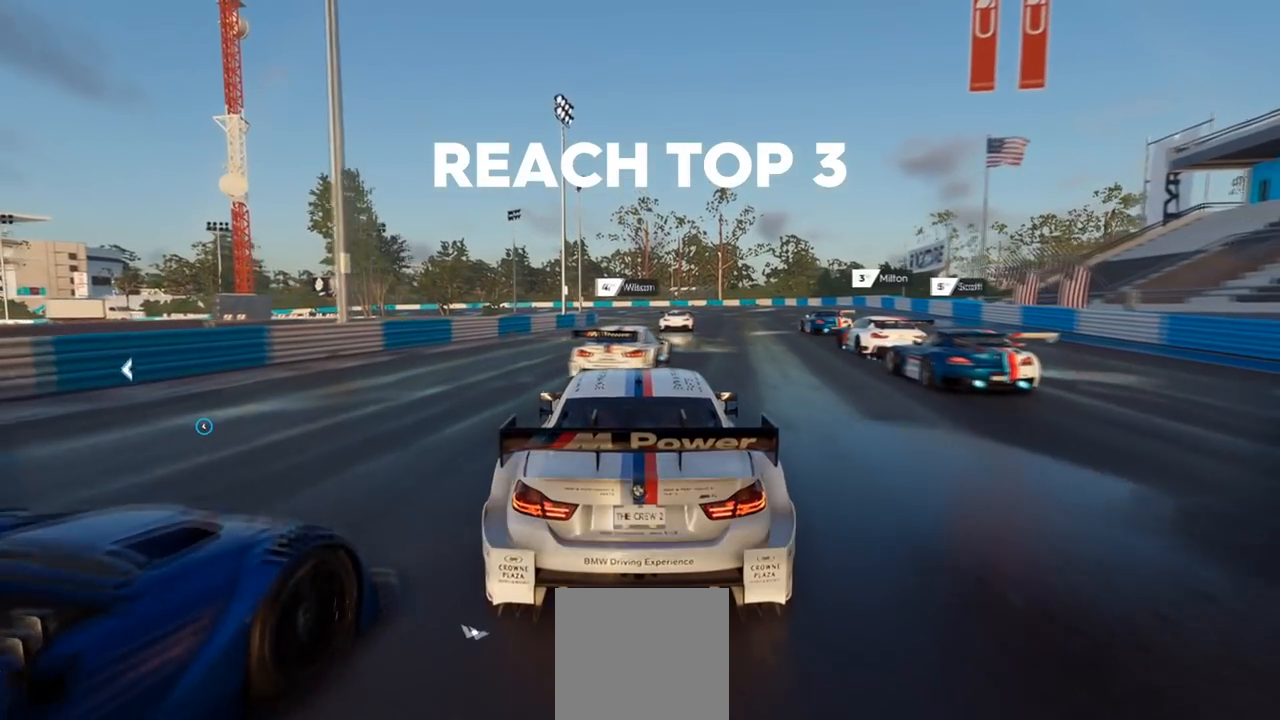
{"buttons": ["Y", "R2"], "left_stick": "center", "right_stick": "center", "events": []}